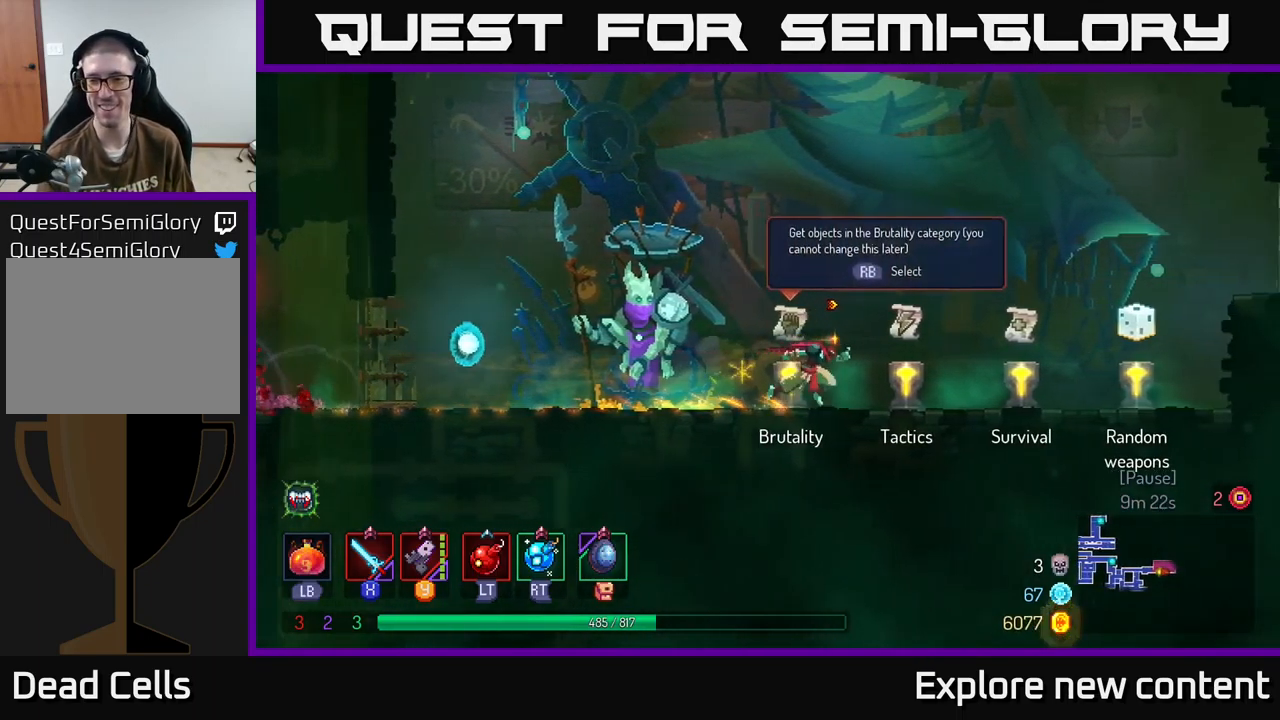
Gameplay with a controller (Xbox layout); each line is a JSON object with the inputs held at the frame after it (dt_ms = milliseconds from this image to that frame). "events" lists button and stick changes between this image and that frame as [ms after this image, input, new state], when the widget could be followed in between. Not read: L3.
{"dt_ms": 500, "buttons": [], "left_stick": "center", "right_stick": "center", "events": []}
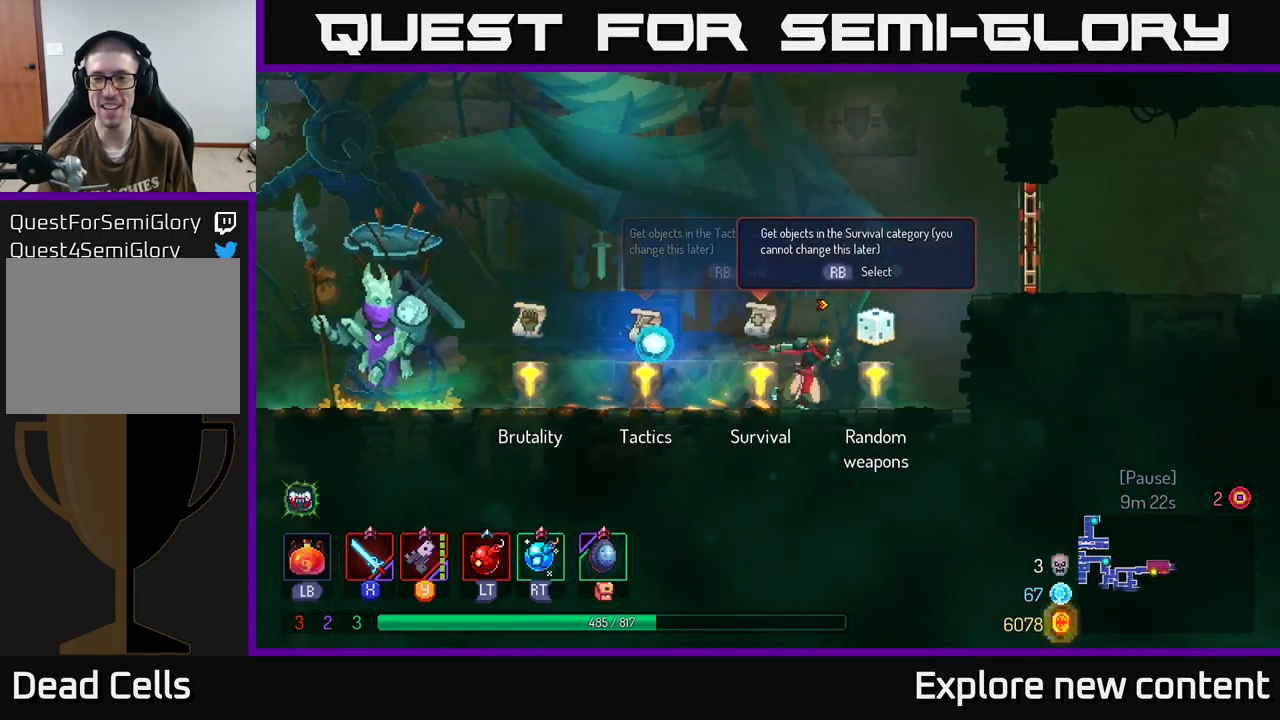
{"dt_ms": 500, "buttons": [], "left_stick": "center", "right_stick": "center"}
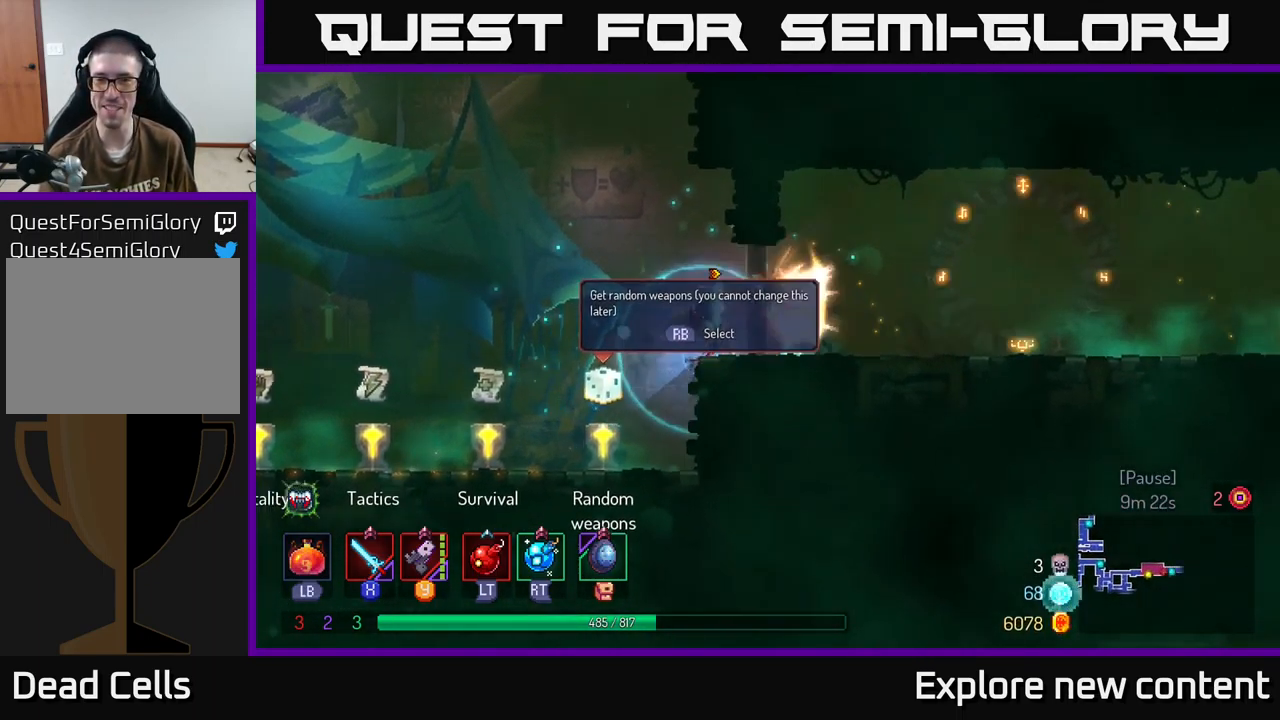
{"dt_ms": 500, "buttons": [], "left_stick": "center", "right_stick": "center", "events": []}
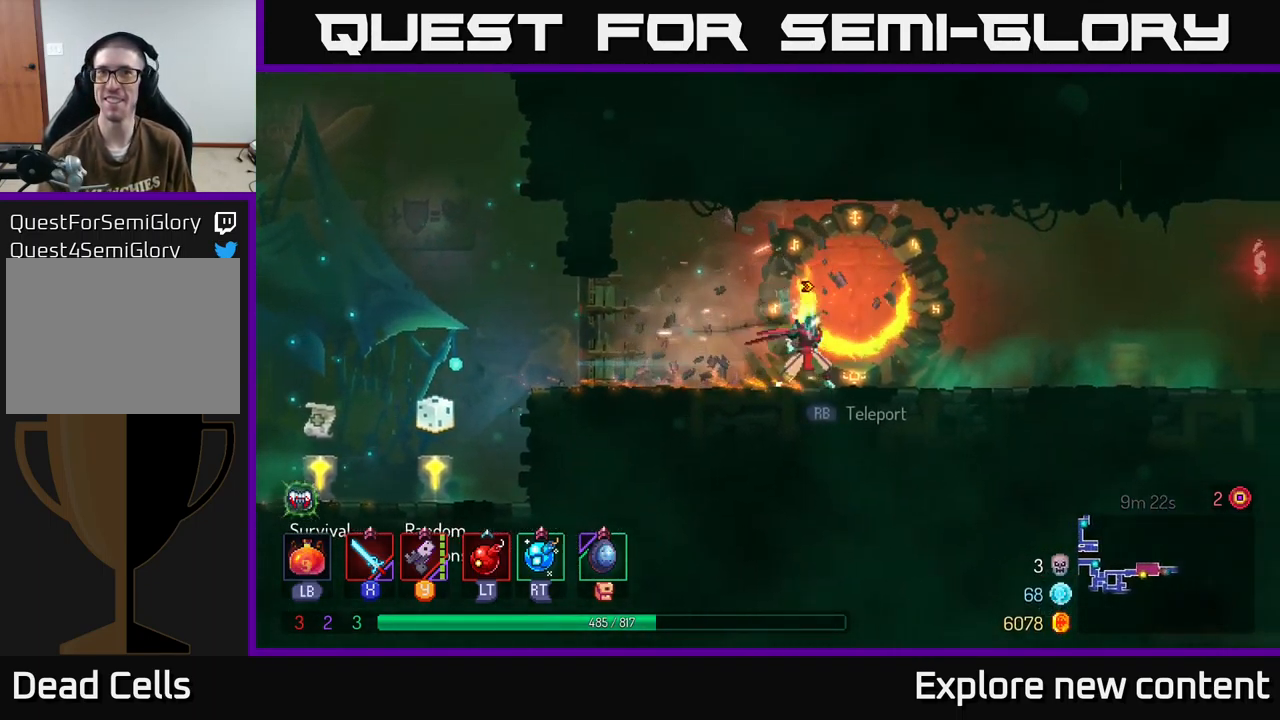
{"dt_ms": 500, "buttons": ["B"], "left_stick": "center", "right_stick": "center", "events": [[484, "B", "down"]]}
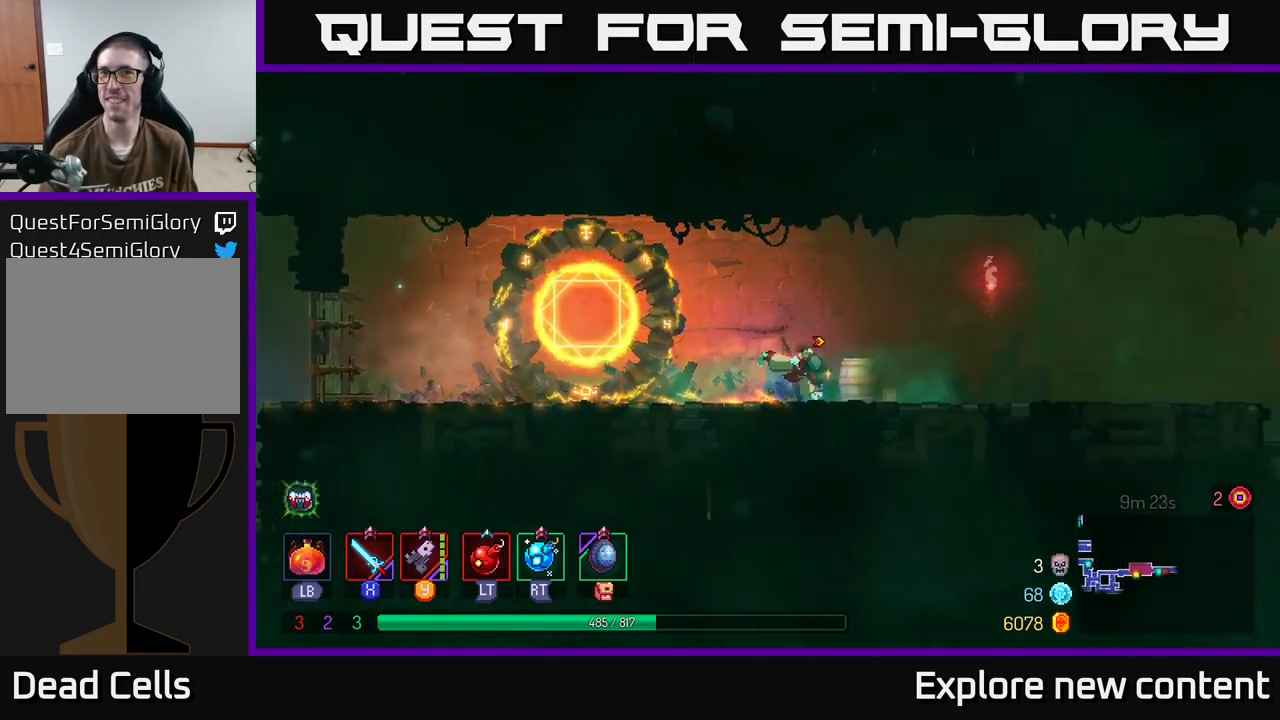
{"dt_ms": 500, "buttons": ["A"], "left_stick": "center", "right_stick": "center", "events": [[167, "B", "up"], [484, "A", "down"]]}
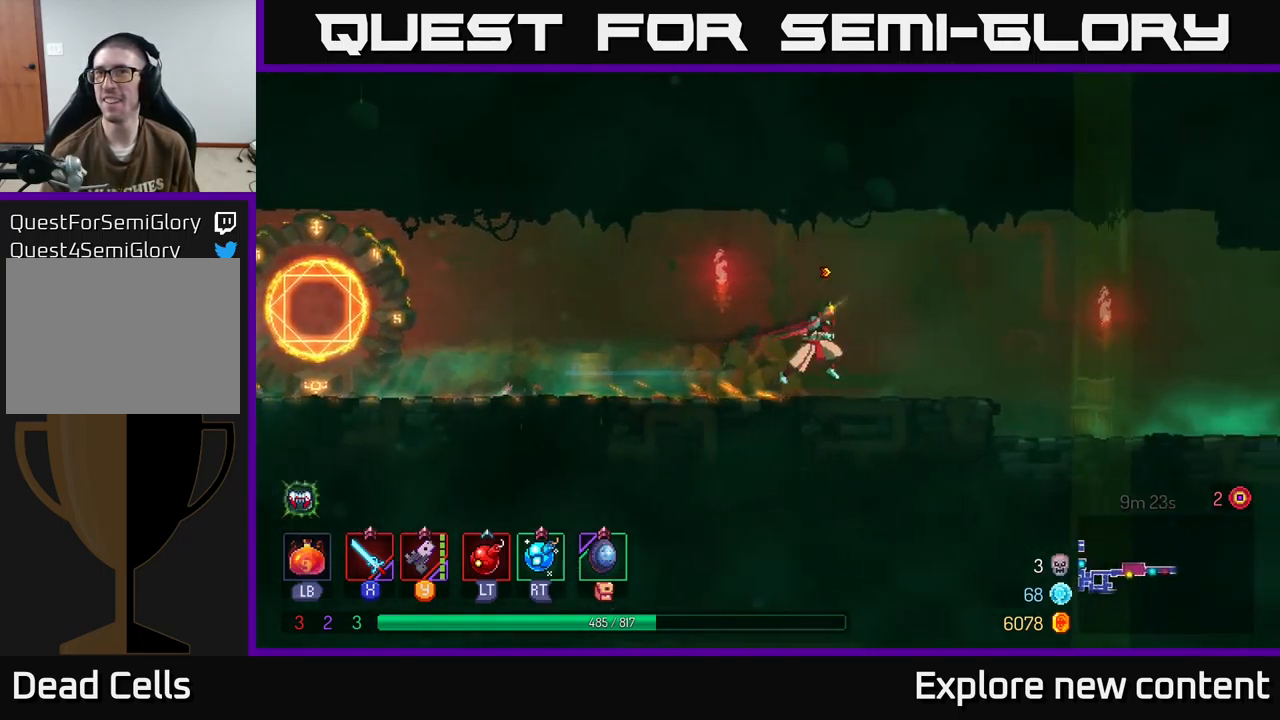
{"dt_ms": 500, "buttons": [], "left_stick": "center", "right_stick": "center", "events": [[34, "A", "up"]]}
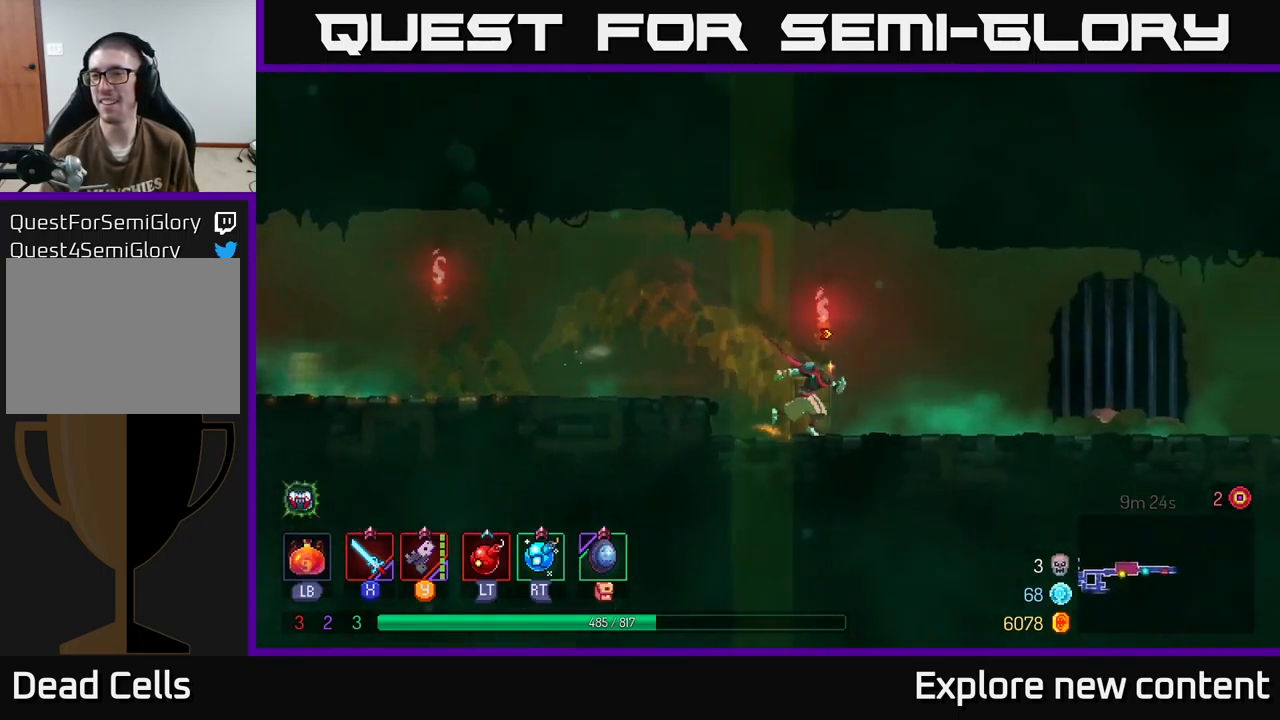
{"dt_ms": 500, "buttons": [], "left_stick": "center", "right_stick": "center", "events": [[150, "B", "down"], [284, "B", "up"]]}
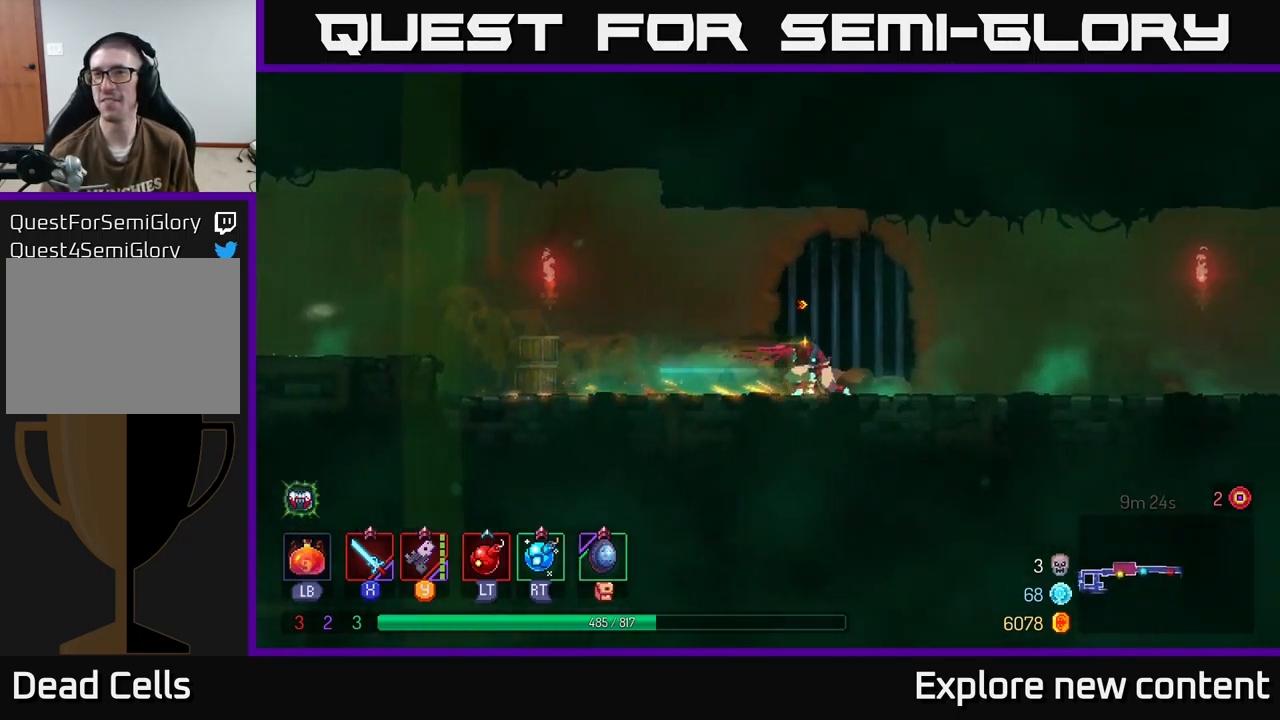
{"dt_ms": 500, "buttons": [], "left_stick": "center", "right_stick": "center", "events": [[200, "A", "down"], [267, "A", "up"]]}
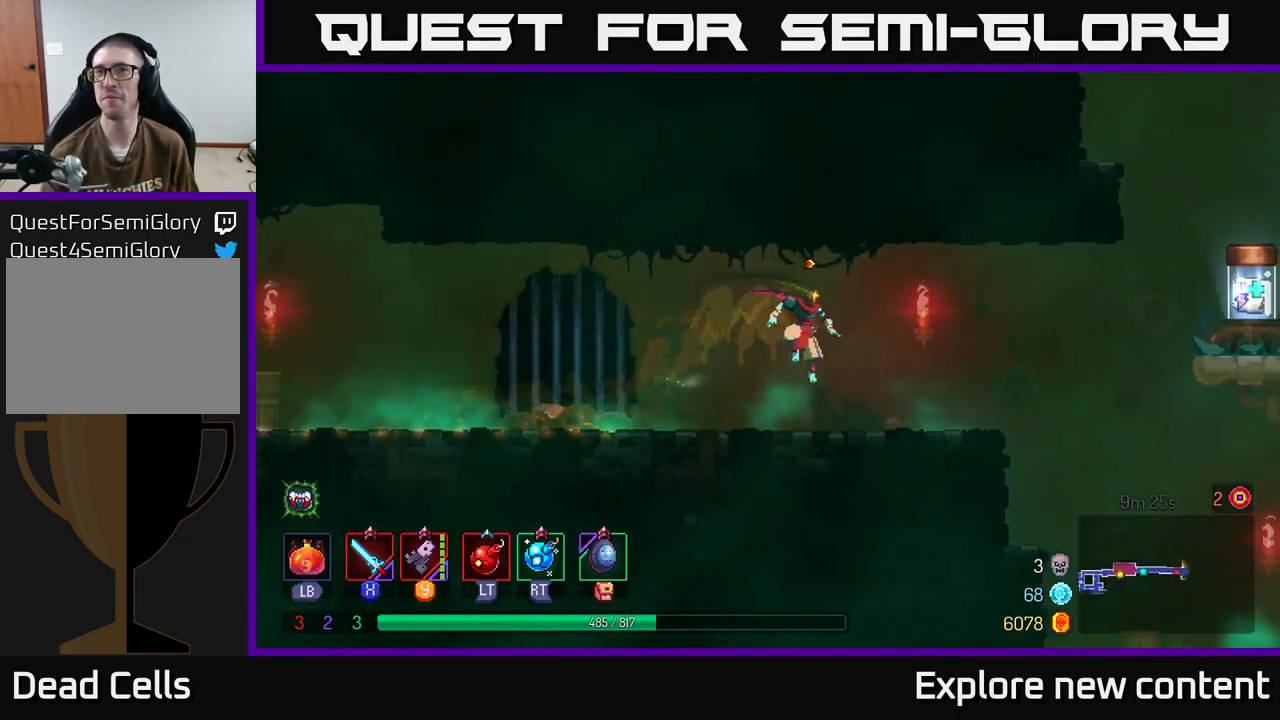
{"dt_ms": 1000, "buttons": ["R1"], "left_stick": "center", "right_stick": "center"}
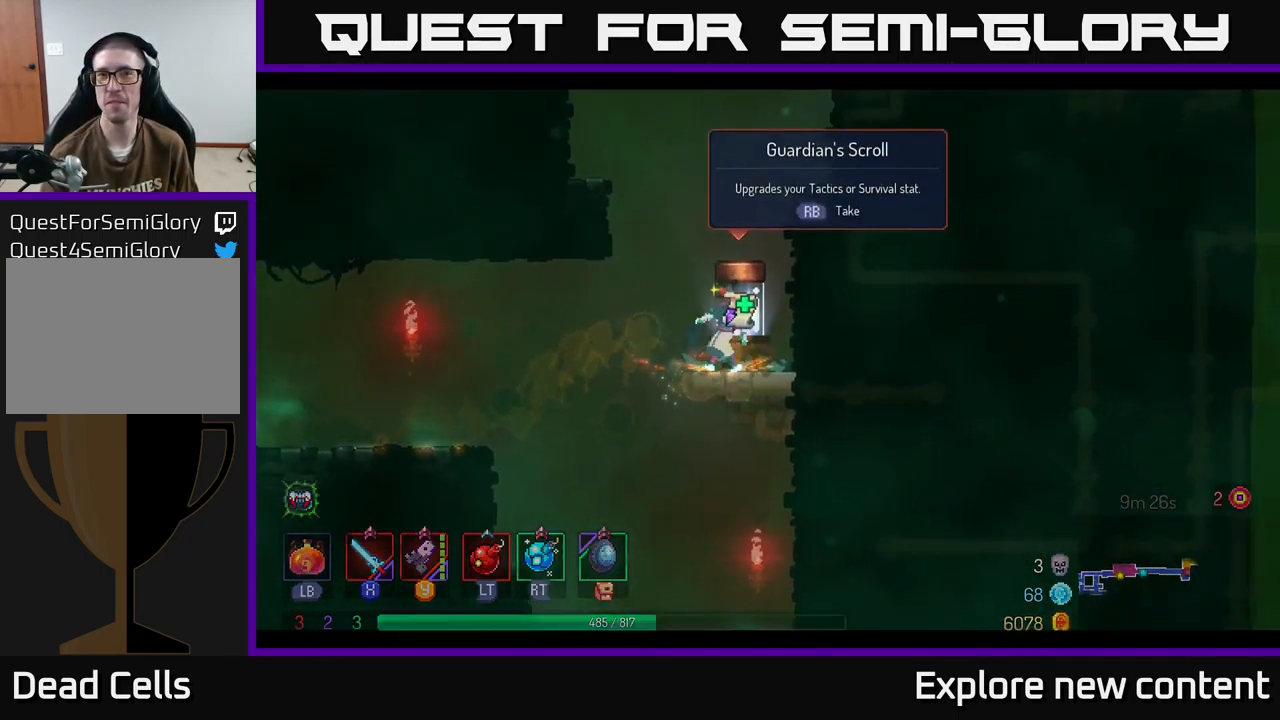
{"dt_ms": 500, "buttons": [], "left_stick": "center", "right_stick": "center", "events": [[50, "R1", "up"]]}
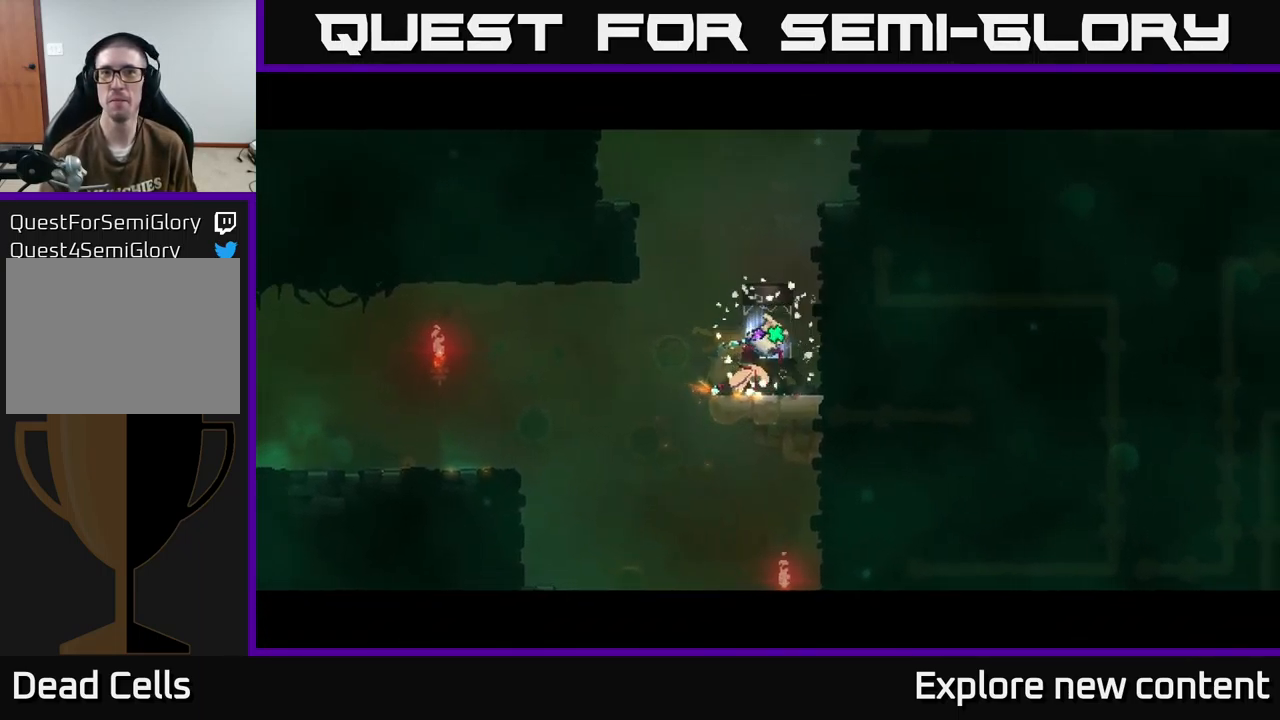
{"dt_ms": 500, "buttons": [], "left_stick": "center", "right_stick": "center", "events": []}
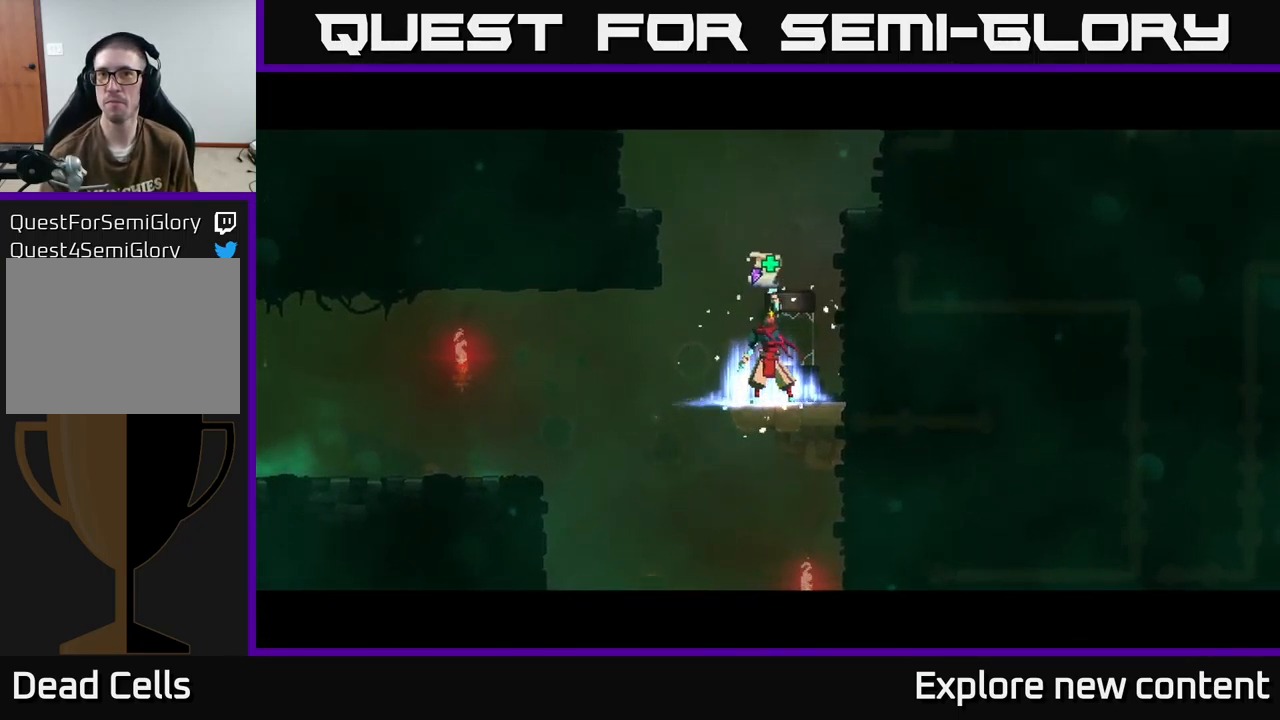
{"dt_ms": 500, "buttons": [], "left_stick": "center", "right_stick": "center", "events": []}
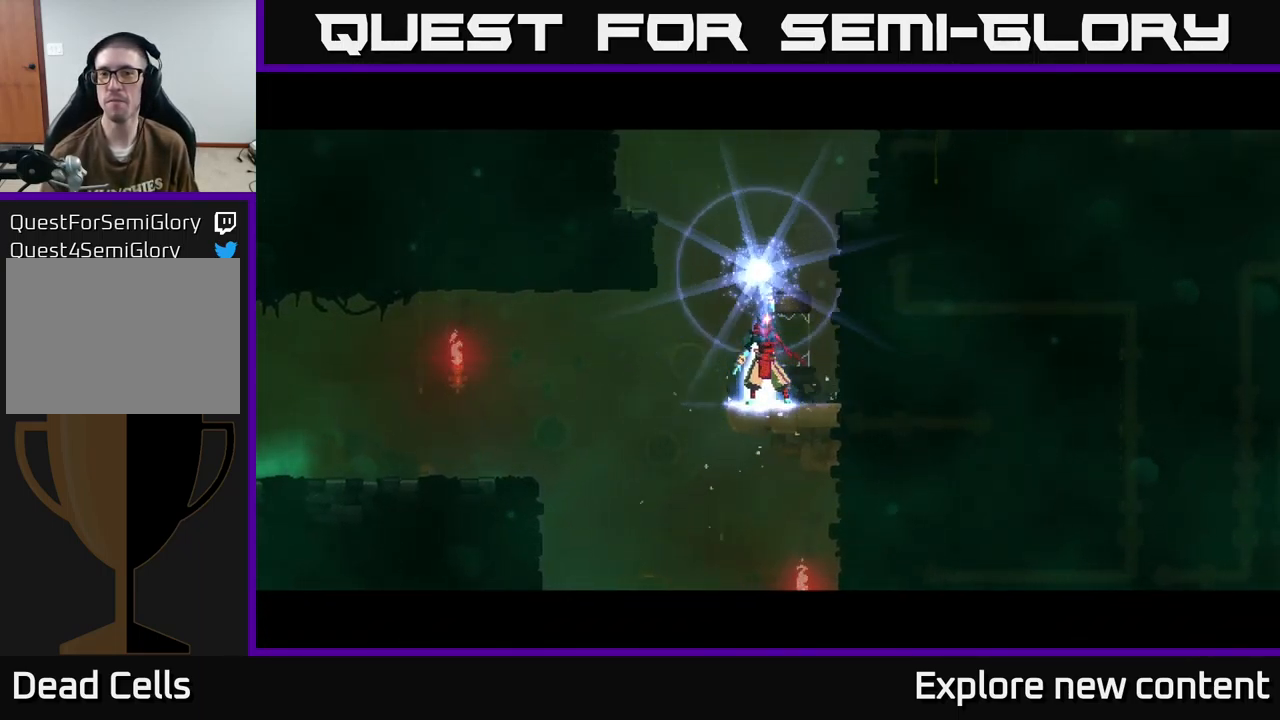
{"dt_ms": 500, "buttons": [], "left_stick": "center", "right_stick": "center", "events": []}
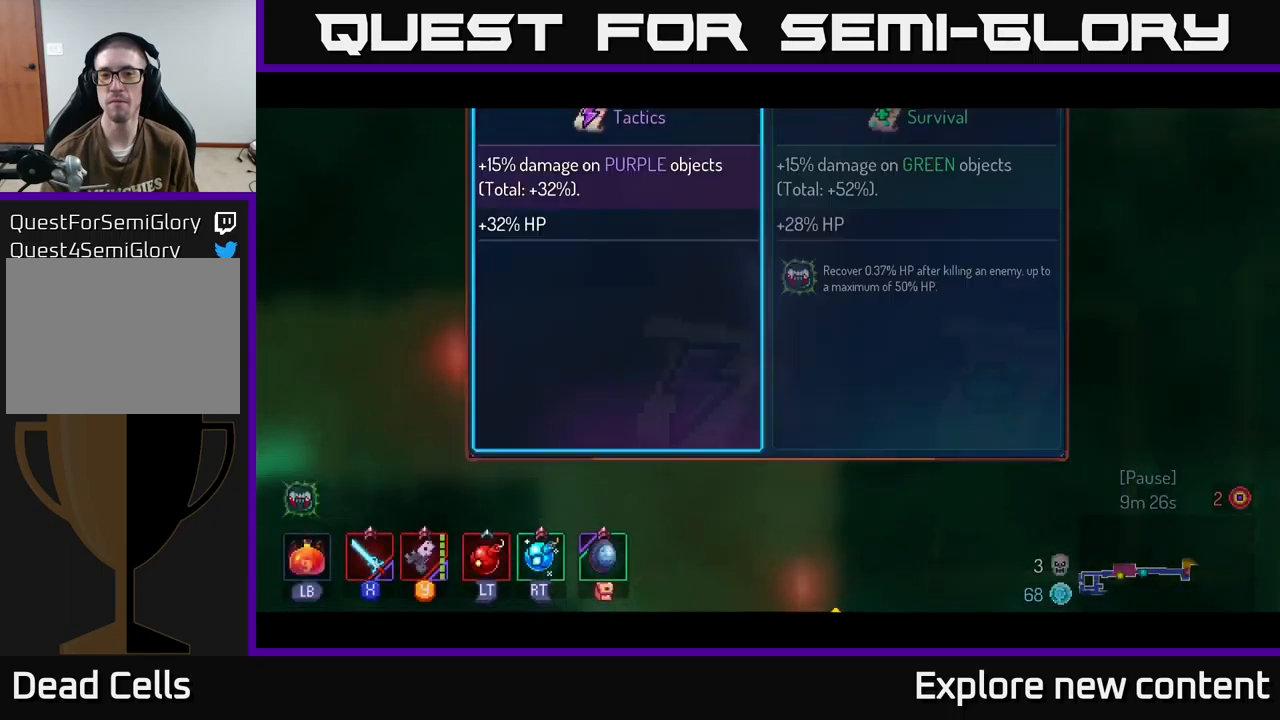
{"dt_ms": 500, "buttons": [], "left_stick": "center", "right_stick": "center", "events": []}
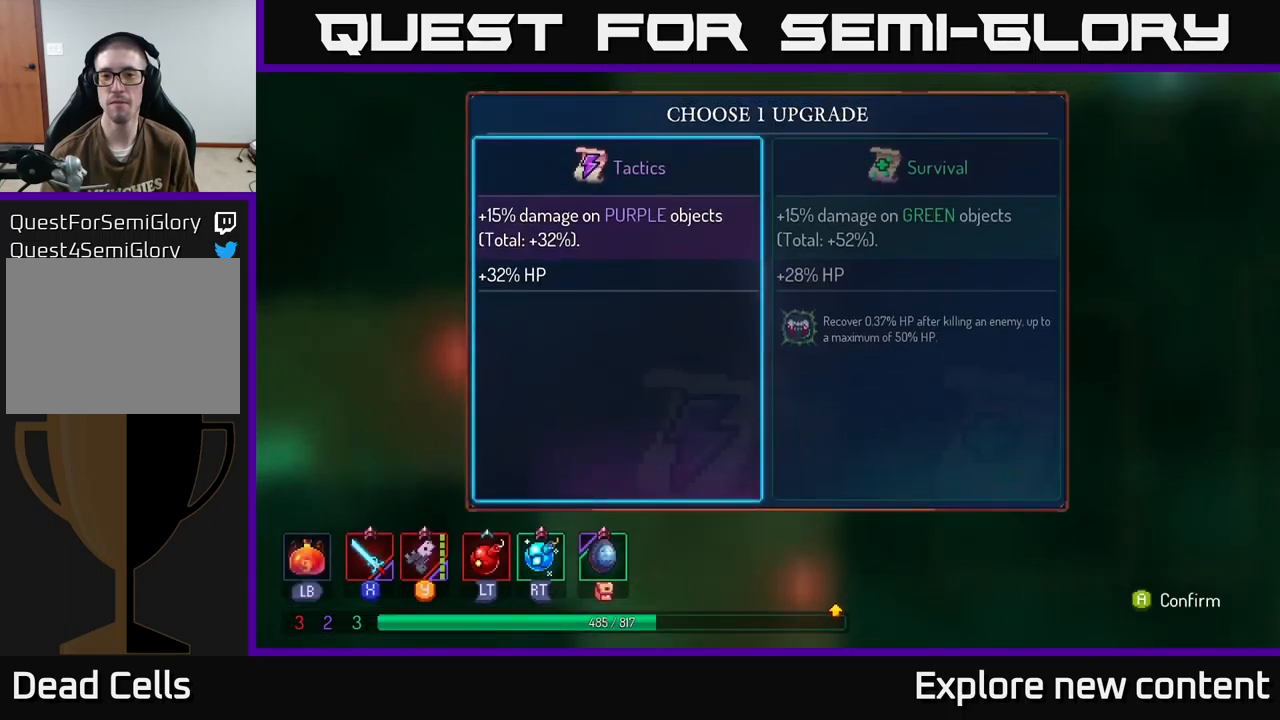
{"dt_ms": 500, "buttons": [], "left_stick": "center", "right_stick": "center", "events": []}
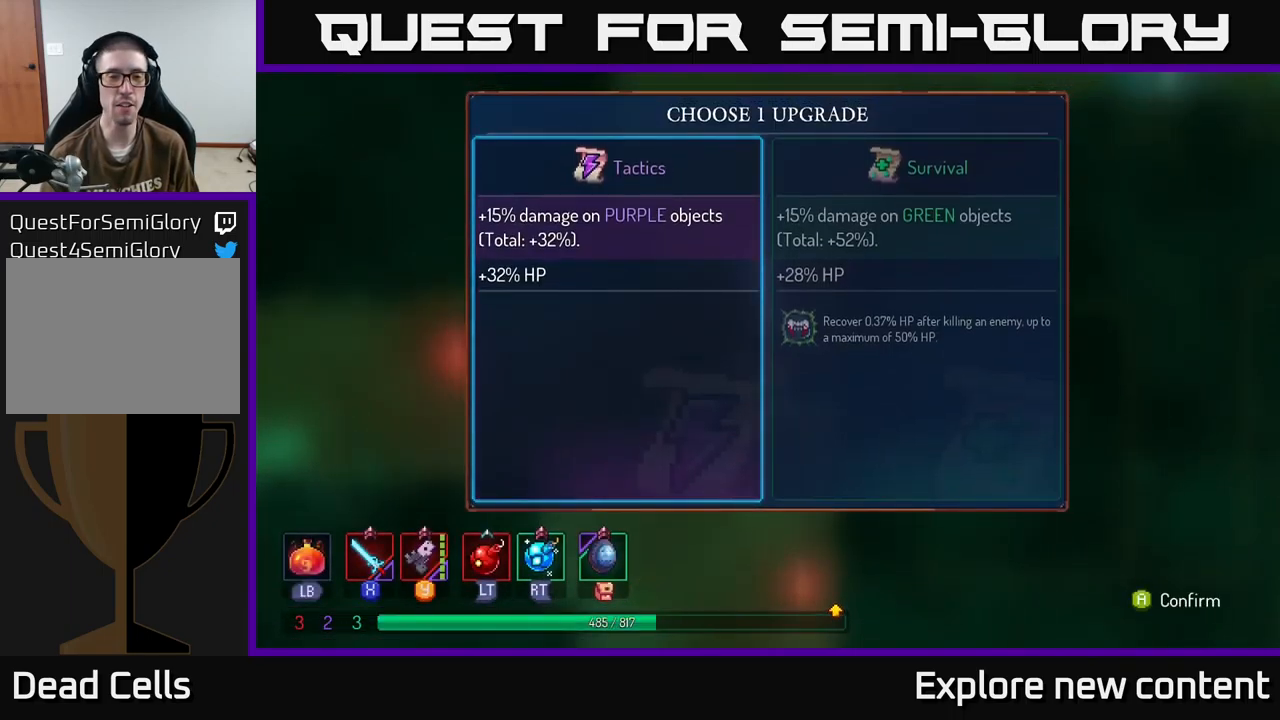
{"dt_ms": 500, "buttons": [], "left_stick": "center", "right_stick": "center", "events": []}
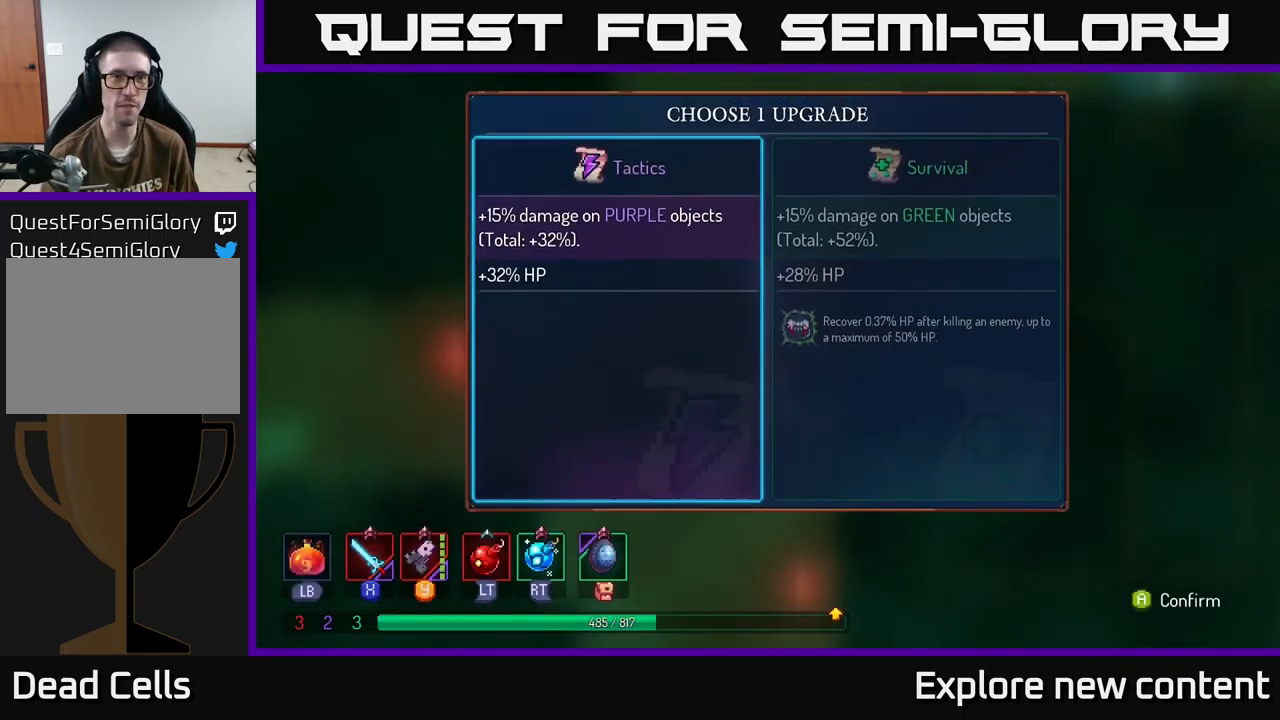
{"dt_ms": 500, "buttons": [], "left_stick": "center", "right_stick": "center", "events": []}
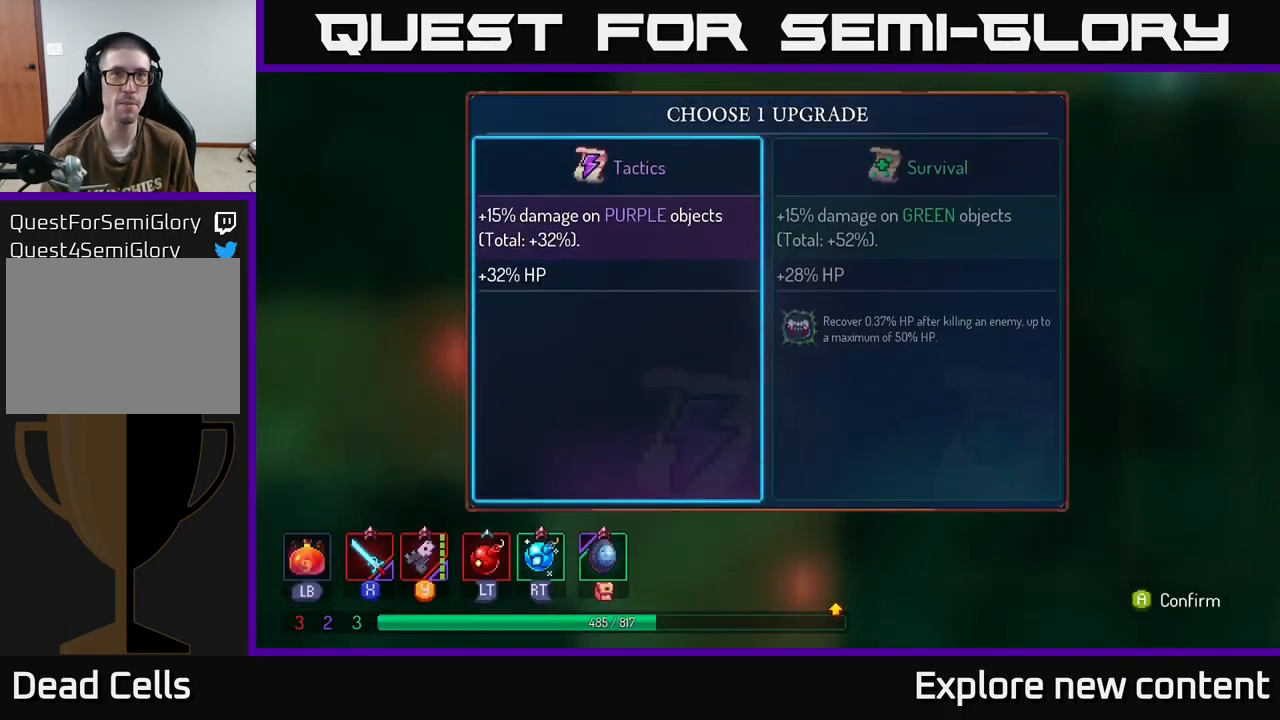
{"dt_ms": 500, "buttons": [], "left_stick": "center", "right_stick": "center", "events": []}
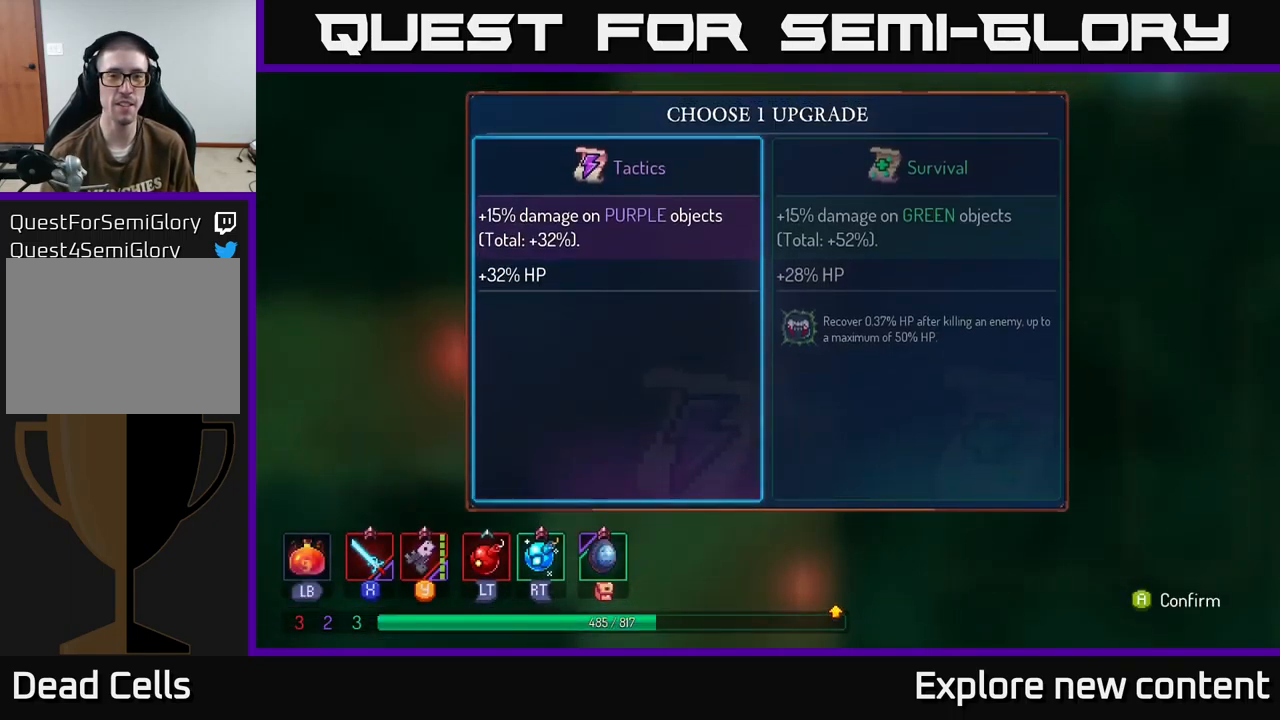
{"dt_ms": 500, "buttons": [], "left_stick": "down", "right_stick": "center", "events": [[450, "left_stick", "down"]]}
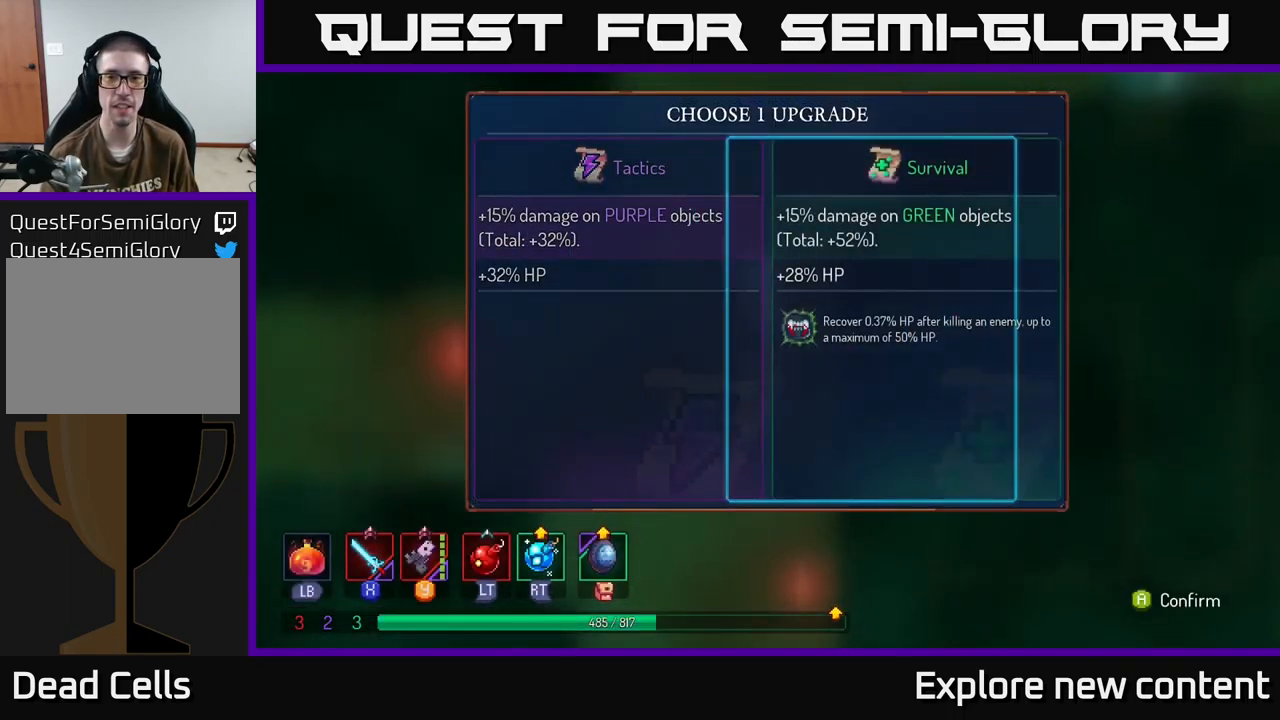
{"dt_ms": 500, "buttons": [], "left_stick": "center", "right_stick": "center", "events": [[116, "left_stick", "center"], [166, "left_stick", "left"], [300, "left_stick", "center"]]}
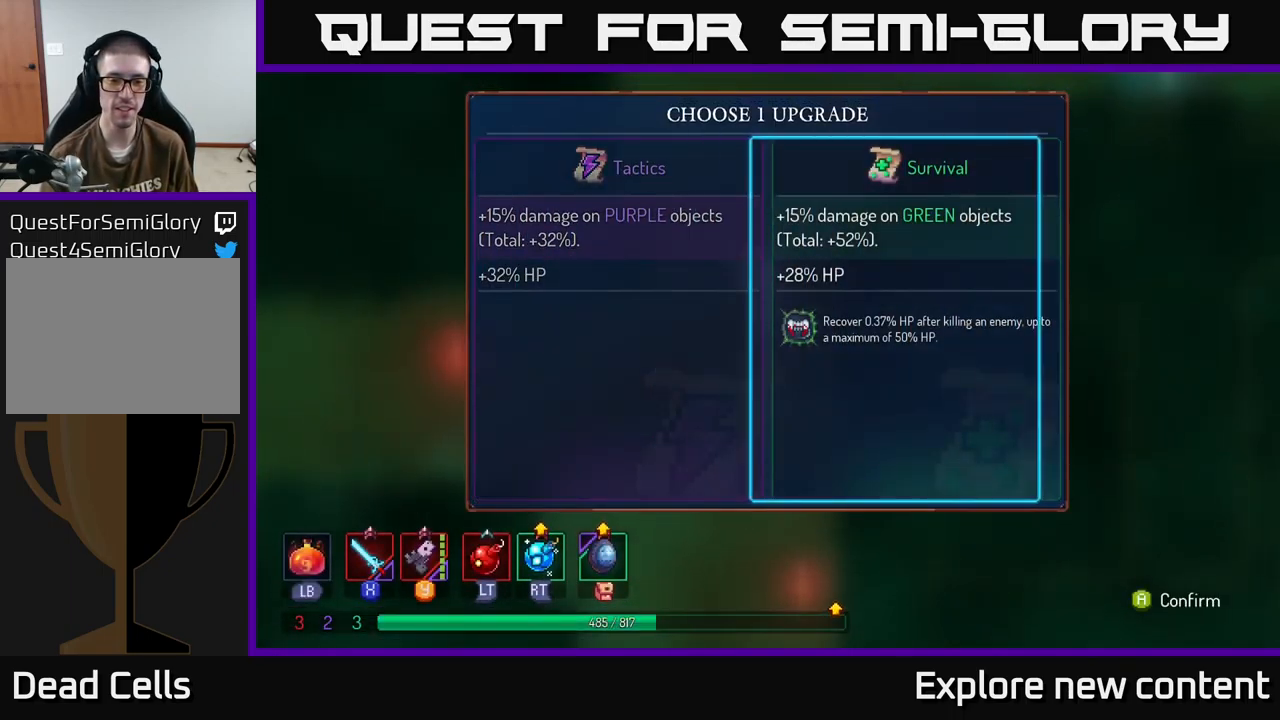
{"dt_ms": 500, "buttons": [], "left_stick": "center", "right_stick": "center", "events": [[116, "left_stick", "left"], [266, "left_stick", "center"]]}
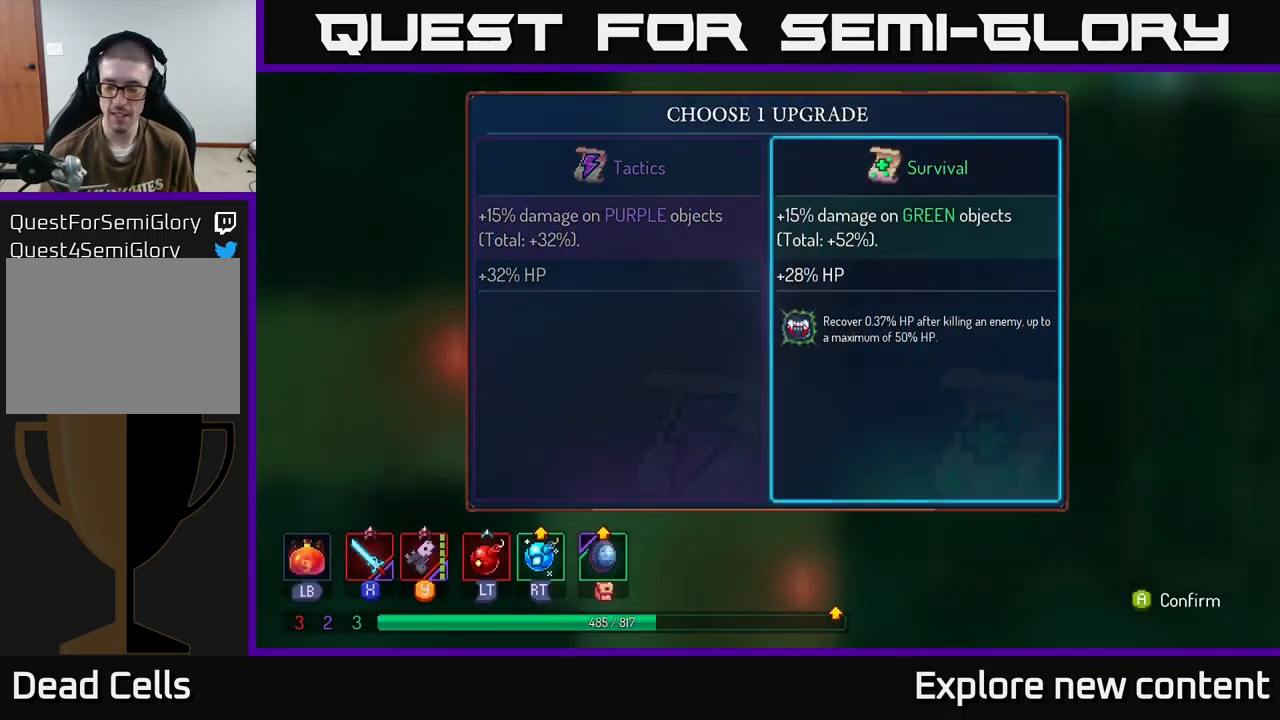
{"dt_ms": 500, "buttons": [], "left_stick": "center", "right_stick": "center", "events": [[350, "left_stick", "left"], [483, "left_stick", "center"]]}